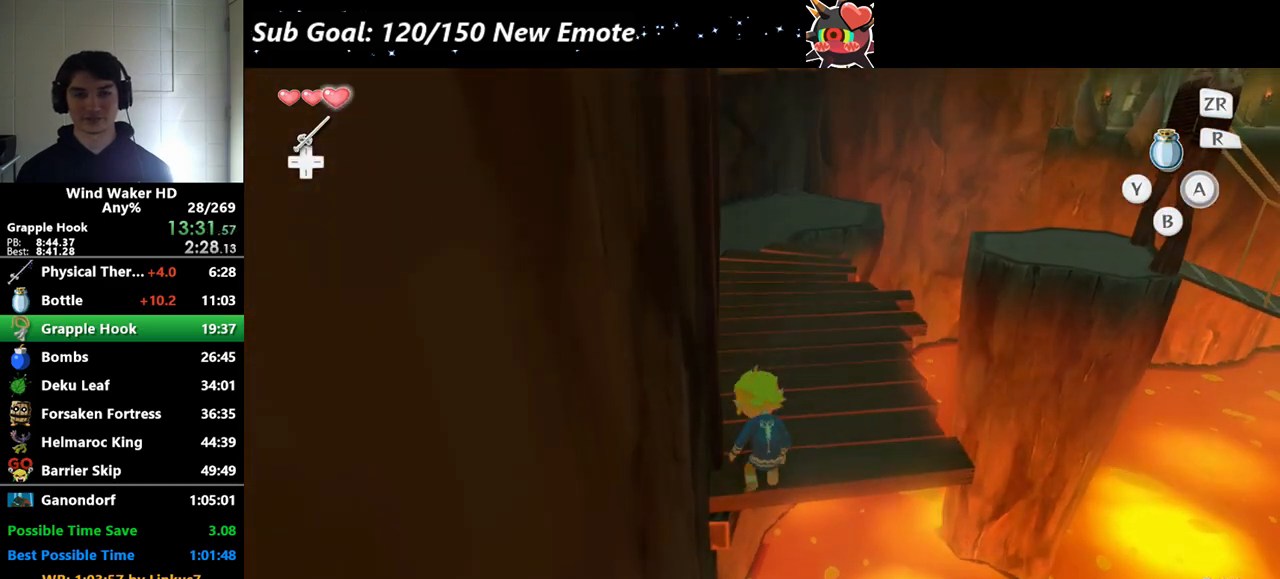
Gameplay with a controller (Nintendo layout); each line is a JSON object with the inputs held at the frame after it. "events" lists button and stick changes between this image and that frame as [ms after this image, input, new state], when the widget could be followed in between. Not read: L3 R3.
{"buttons": ["A"], "left_stick": "up", "right_stick": "left", "events": [[67, "A", "up"], [100, "right_stick", "center"], [500, "A", "down"], [500, "right_stick", "left"]]}
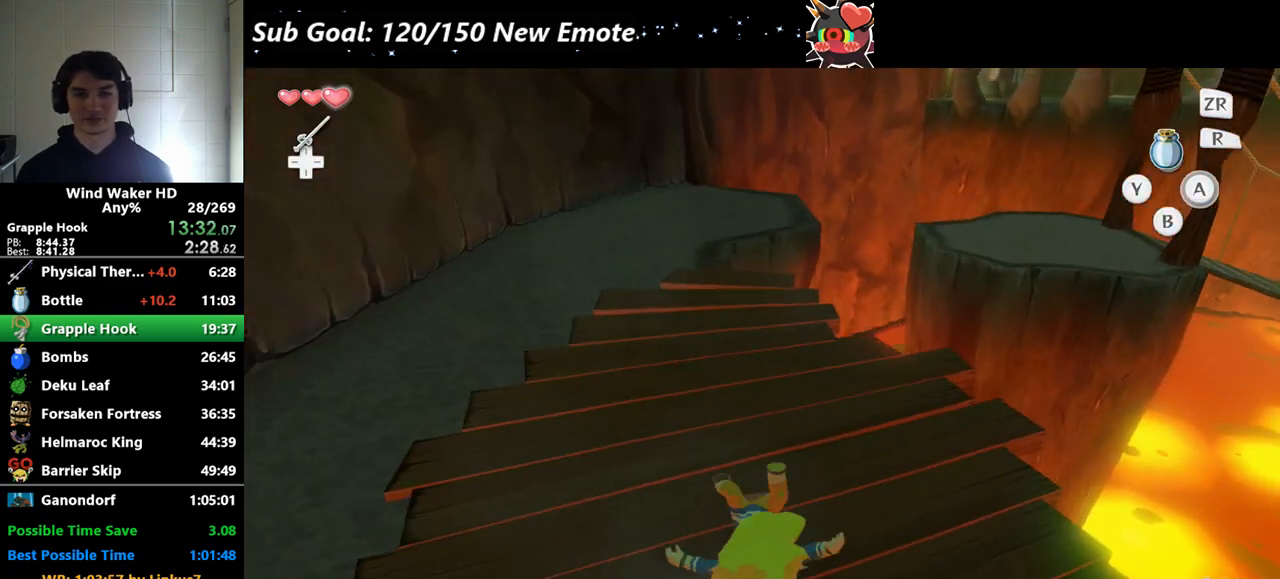
{"buttons": [], "left_stick": "left", "right_stick": "left", "events": [[133, "A", "up"], [300, "left_stick", "up-left"], [400, "left_stick", "left"]]}
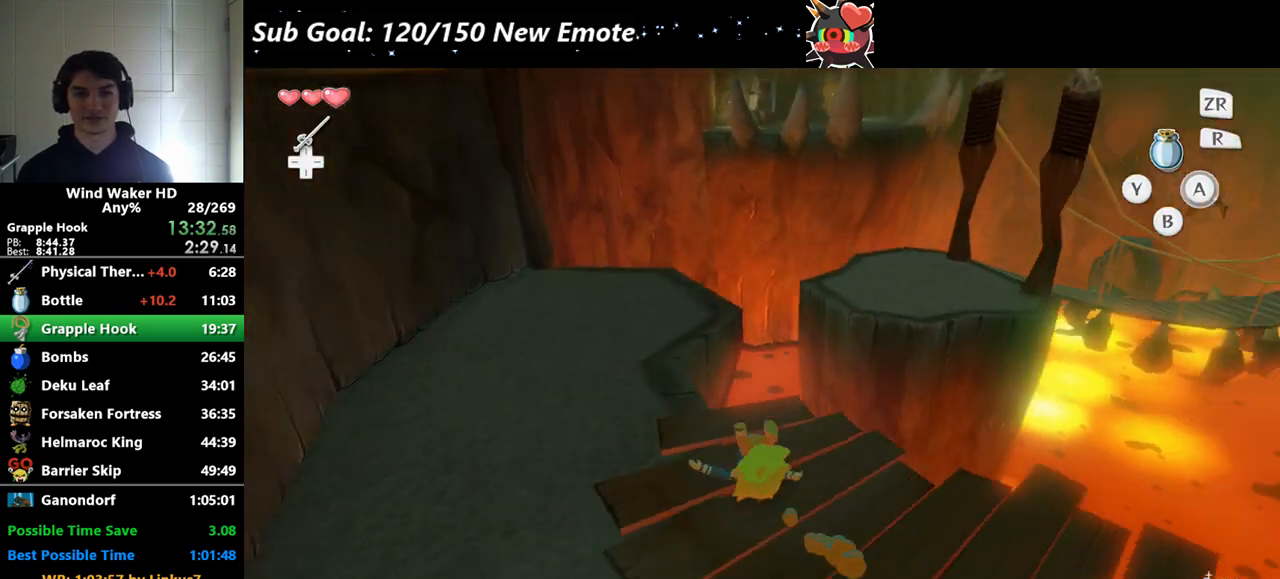
{"buttons": ["A"], "left_stick": "up", "right_stick": "center", "events": [[33, "right_stick", "center"], [167, "left_stick", "up-left"], [333, "left_stick", "up"], [467, "A", "down"]]}
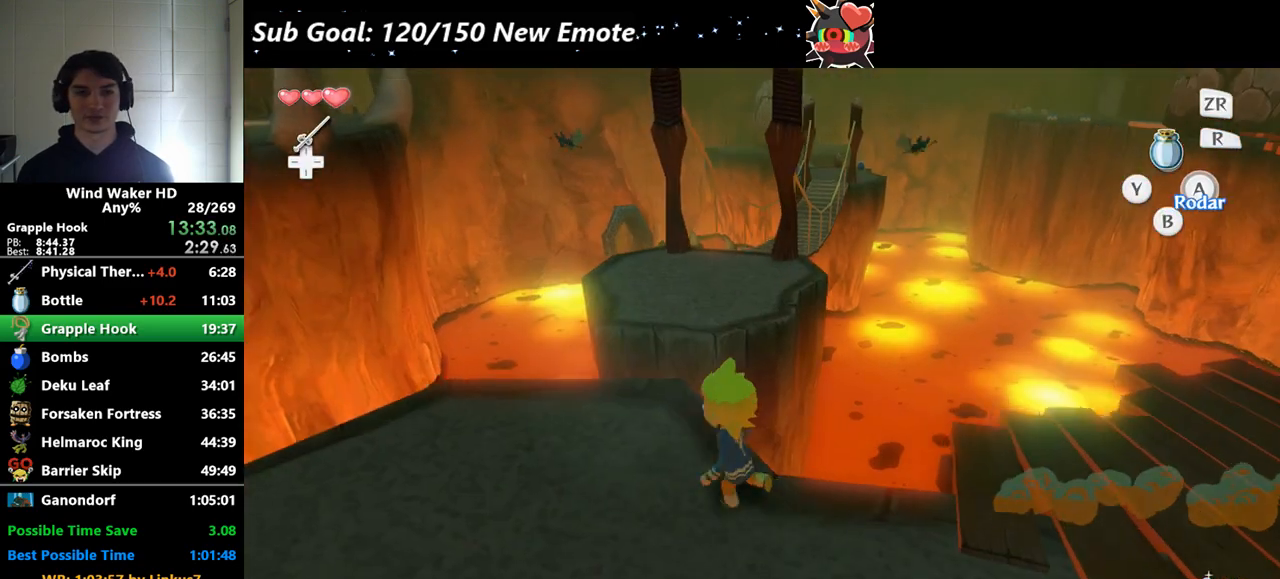
{"buttons": [], "left_stick": "up", "right_stick": "center", "events": [[100, "A", "up"], [367, "right_stick", "left"], [433, "right_stick", "center"]]}
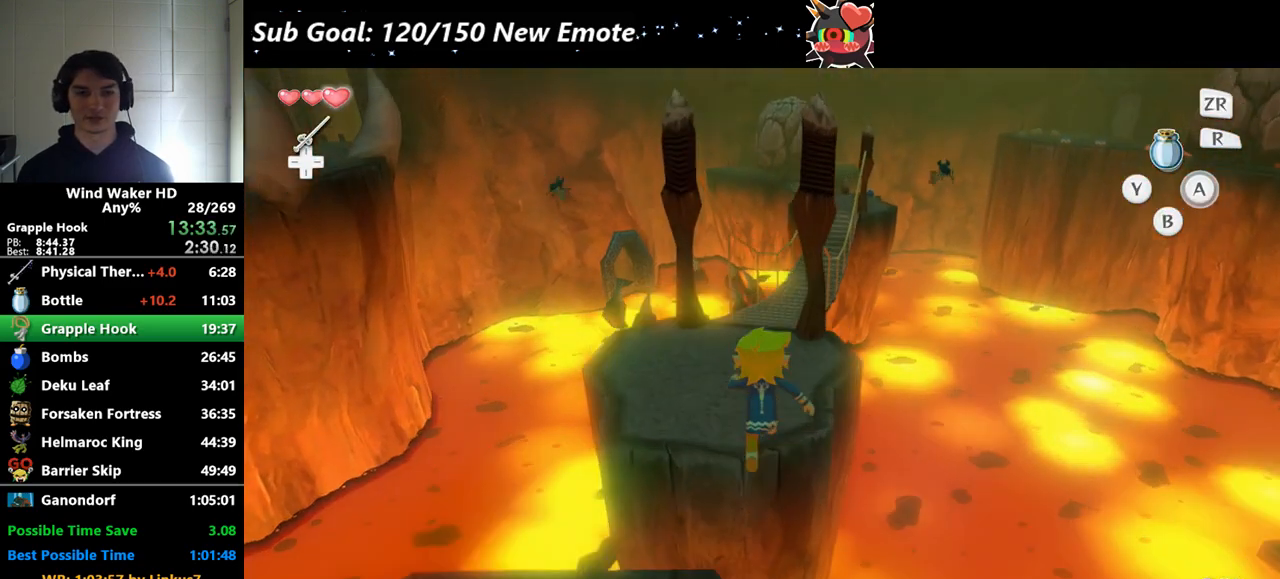
{"buttons": [], "left_stick": "up", "right_stick": "center", "events": []}
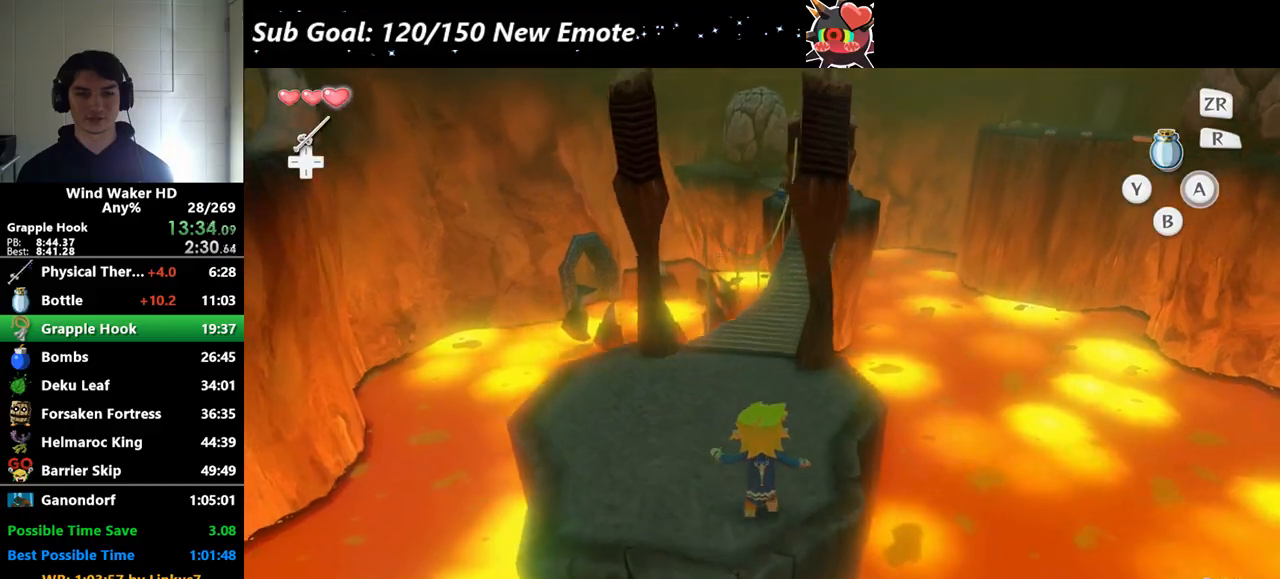
{"buttons": [], "left_stick": "up", "right_stick": "center", "events": [[67, "A", "down"], [167, "A", "up"]]}
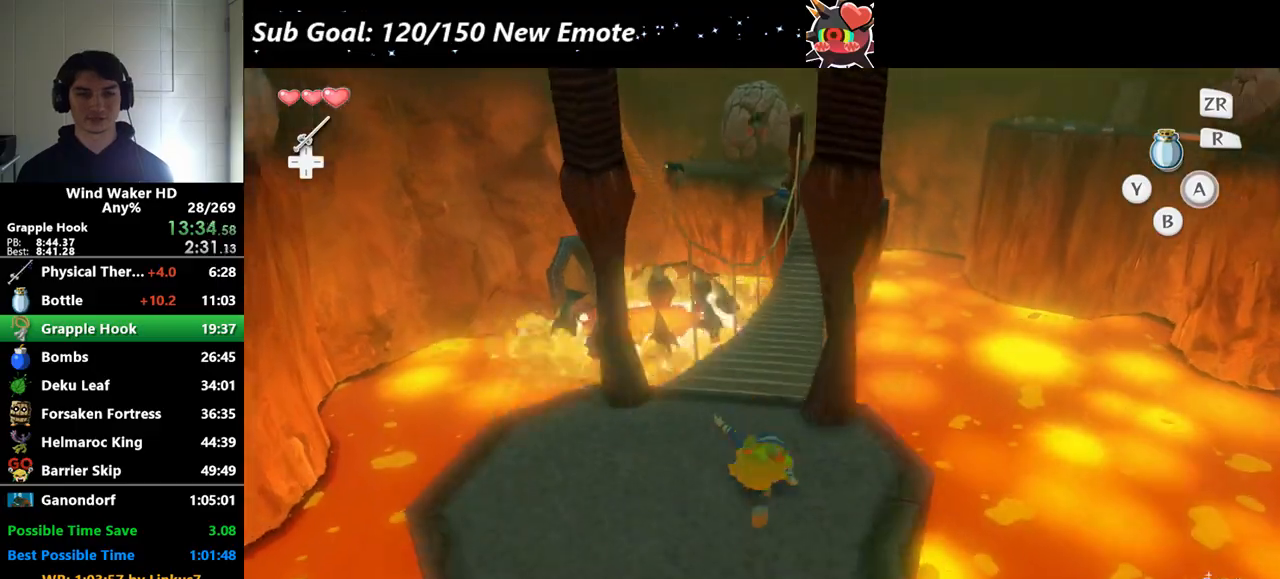
{"buttons": [], "left_stick": "up", "right_stick": "center", "events": [[133, "A", "down"], [267, "A", "up"]]}
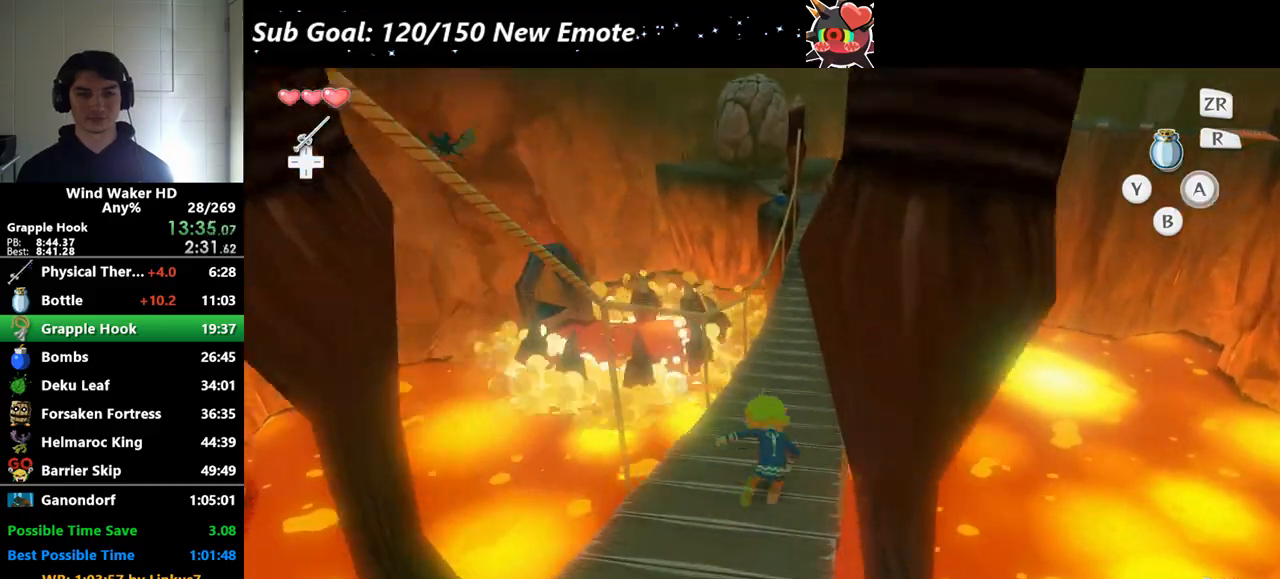
{"buttons": [], "left_stick": "up", "right_stick": "center", "events": [[200, "A", "down"], [367, "A", "up"]]}
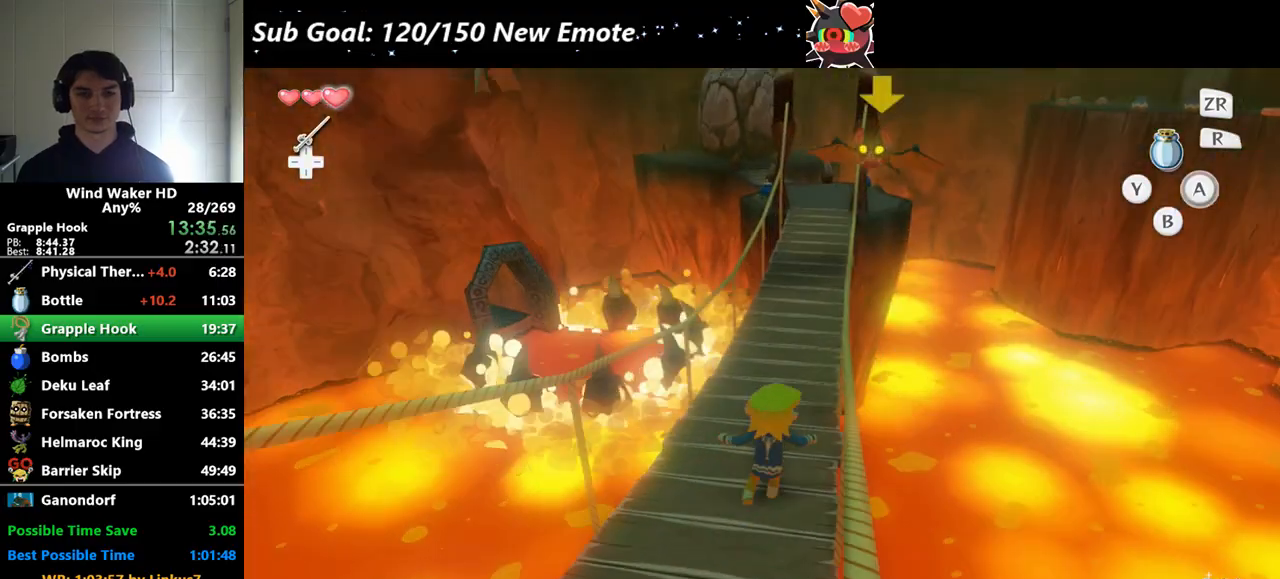
{"buttons": [], "left_stick": "up", "right_stick": "center", "events": [[267, "A", "down"], [433, "A", "up"]]}
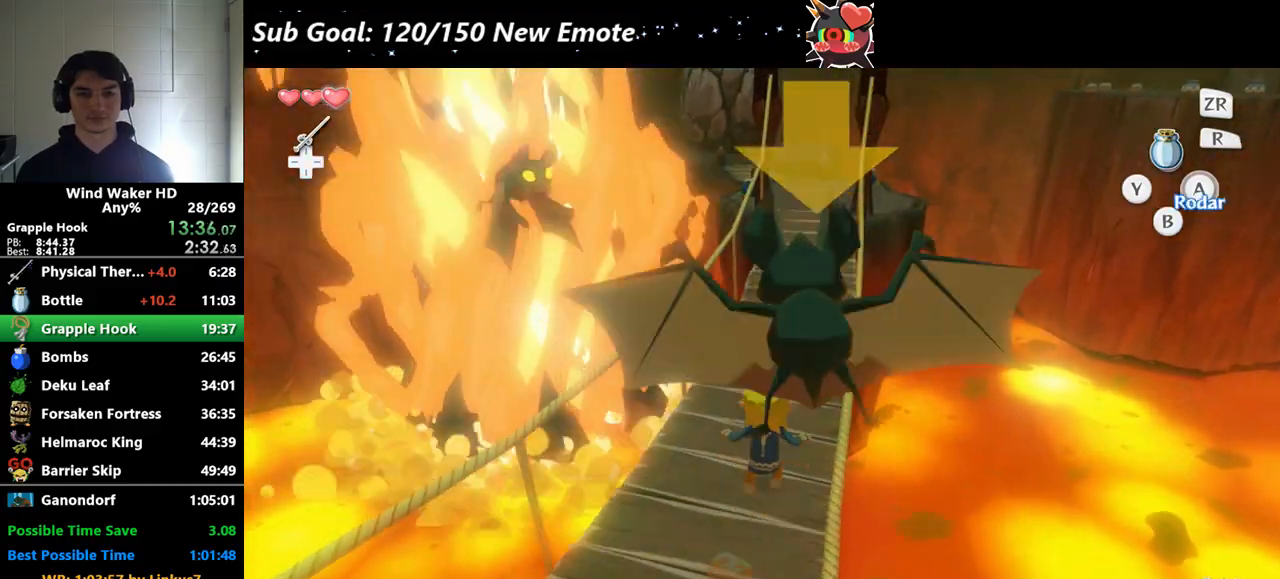
{"buttons": ["A"], "left_stick": "up", "right_stick": "center", "events": [[333, "A", "down"]]}
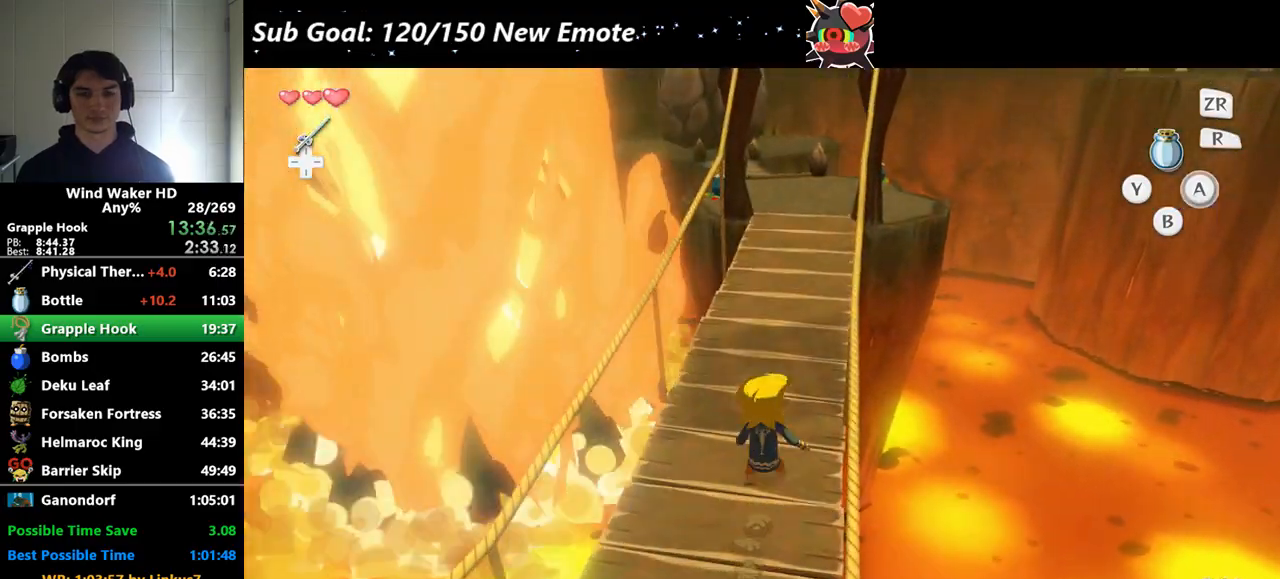
{"buttons": ["A"], "left_stick": "up", "right_stick": "center", "events": [[67, "A", "up"], [467, "A", "down"]]}
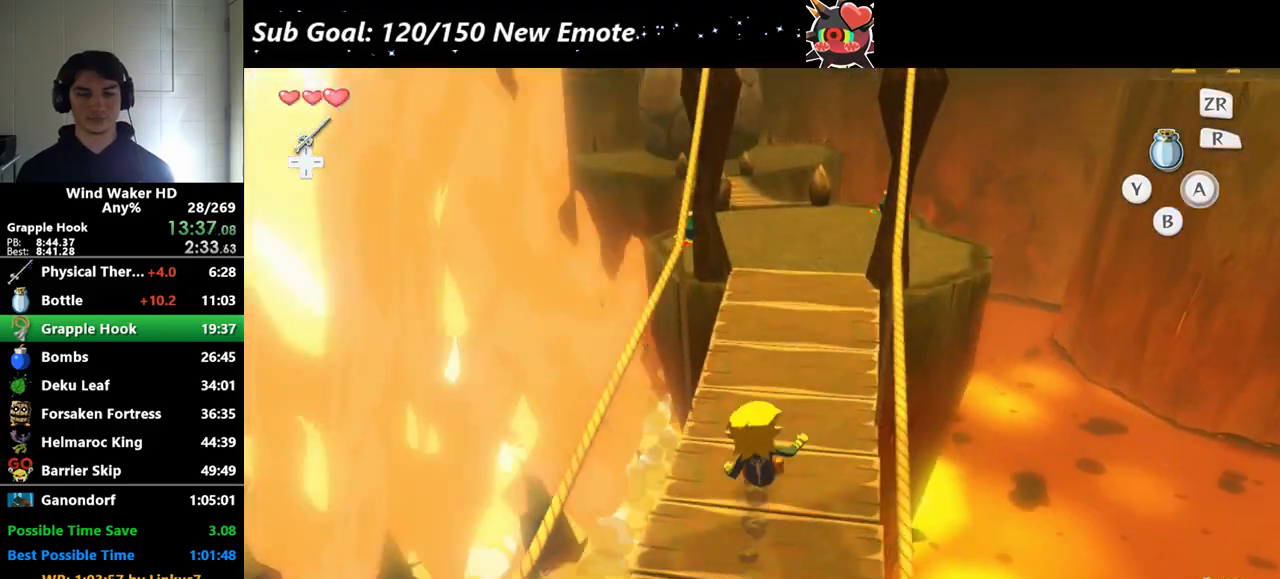
{"buttons": [], "left_stick": "up-left", "right_stick": "center", "events": [[33, "A", "up"], [100, "right_stick", "right"], [367, "right_stick", "center"], [400, "left_stick", "up-left"]]}
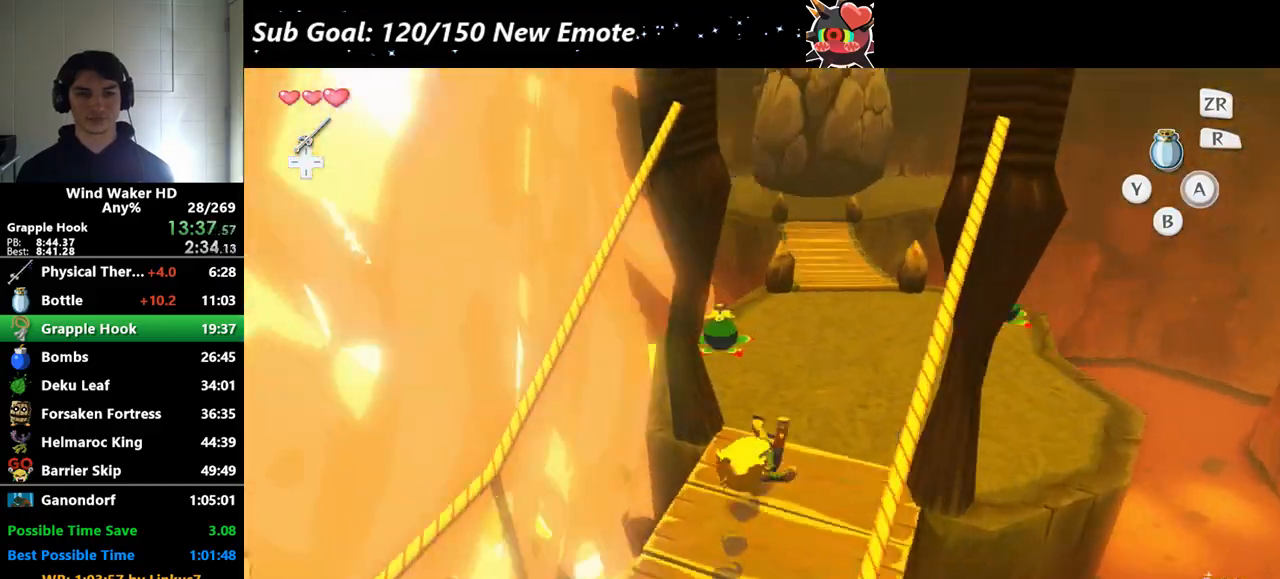
{"buttons": [], "left_stick": "up-right", "right_stick": "center", "events": [[300, "A", "down"], [300, "left_stick", "center"], [400, "A", "up"], [467, "left_stick", "up-right"]]}
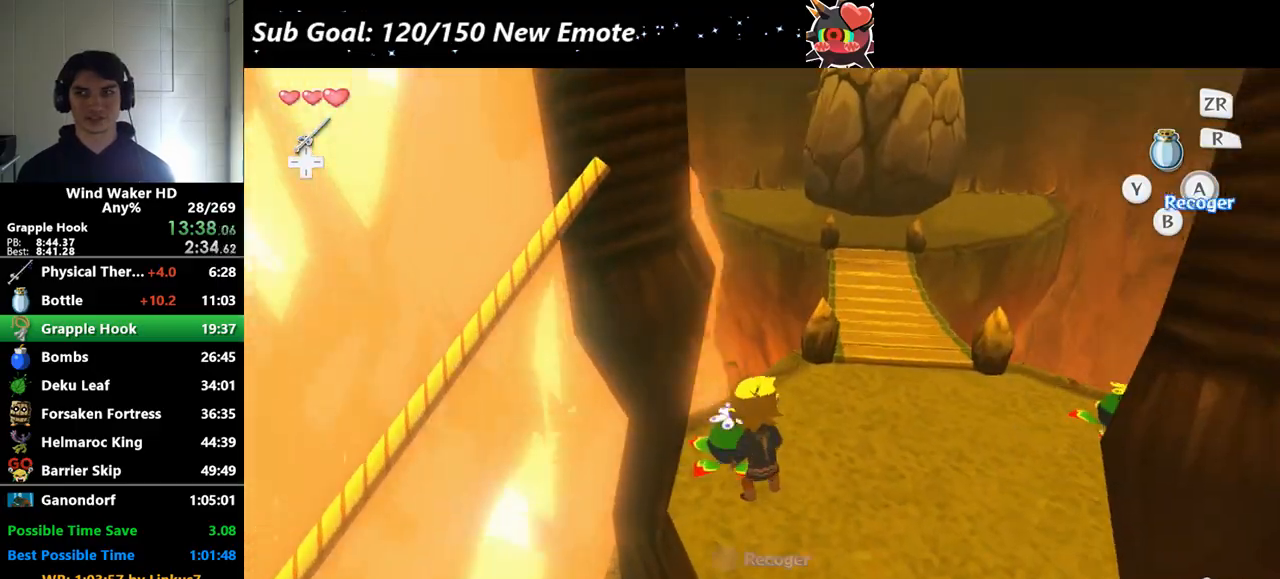
{"buttons": [], "left_stick": "up-right", "right_stick": "center", "events": []}
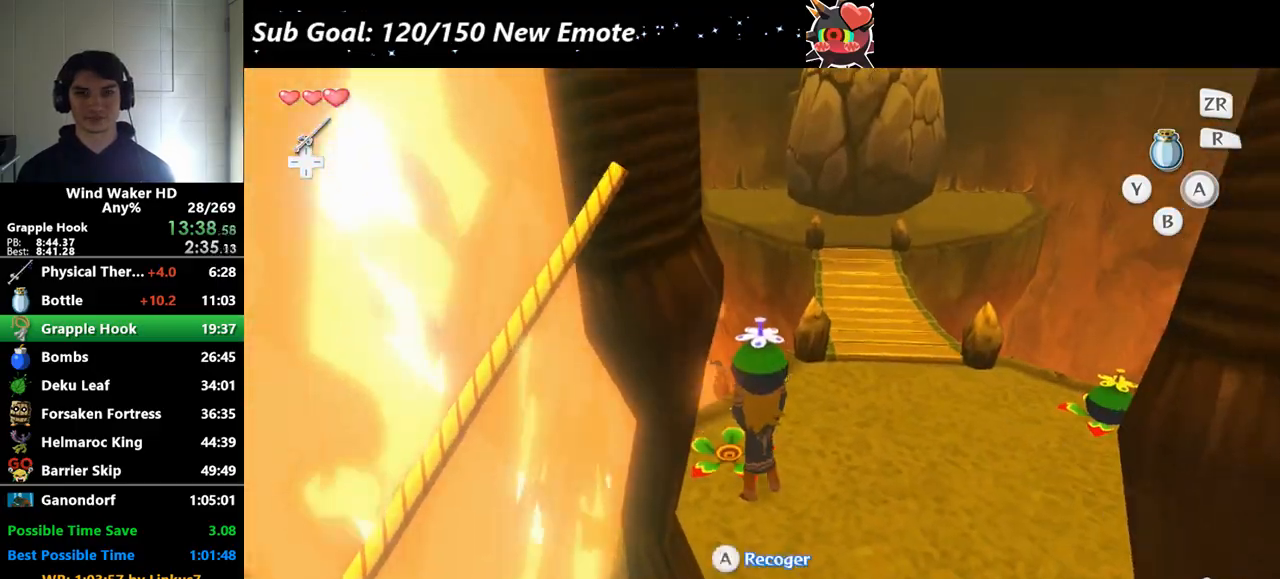
{"buttons": [], "left_stick": "up", "right_stick": "left", "events": [[133, "right_stick", "left"], [267, "left_stick", "up"], [267, "right_stick", "center"], [467, "right_stick", "left"]]}
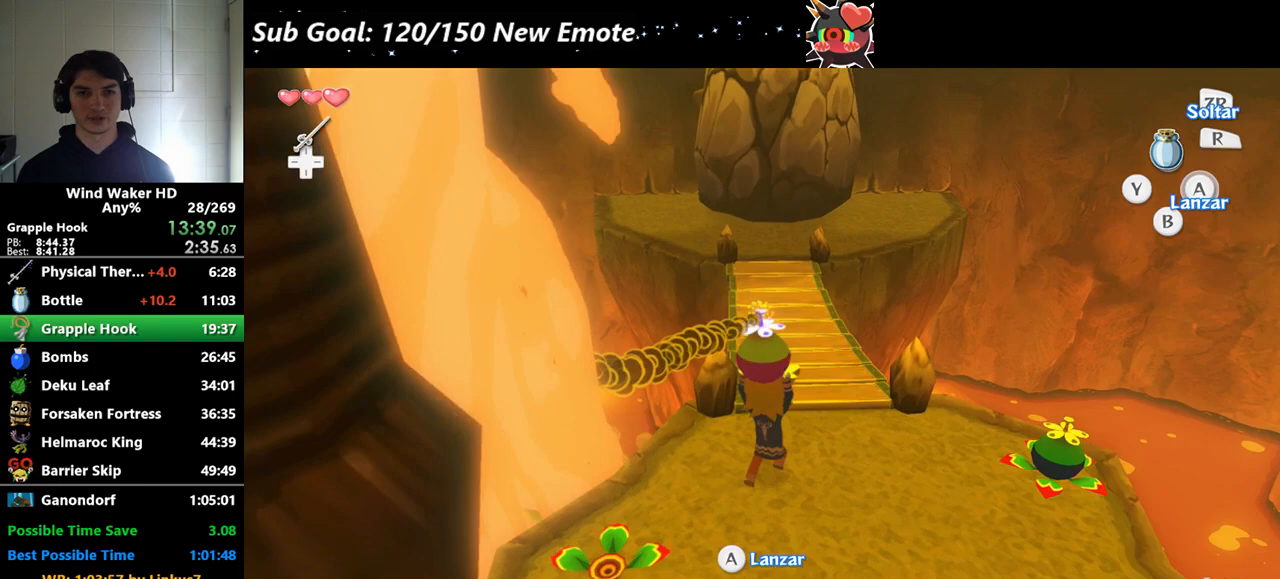
{"buttons": [], "left_stick": "up", "right_stick": "center", "events": [[133, "right_stick", "center"], [300, "right_stick", "left"], [367, "right_stick", "center"]]}
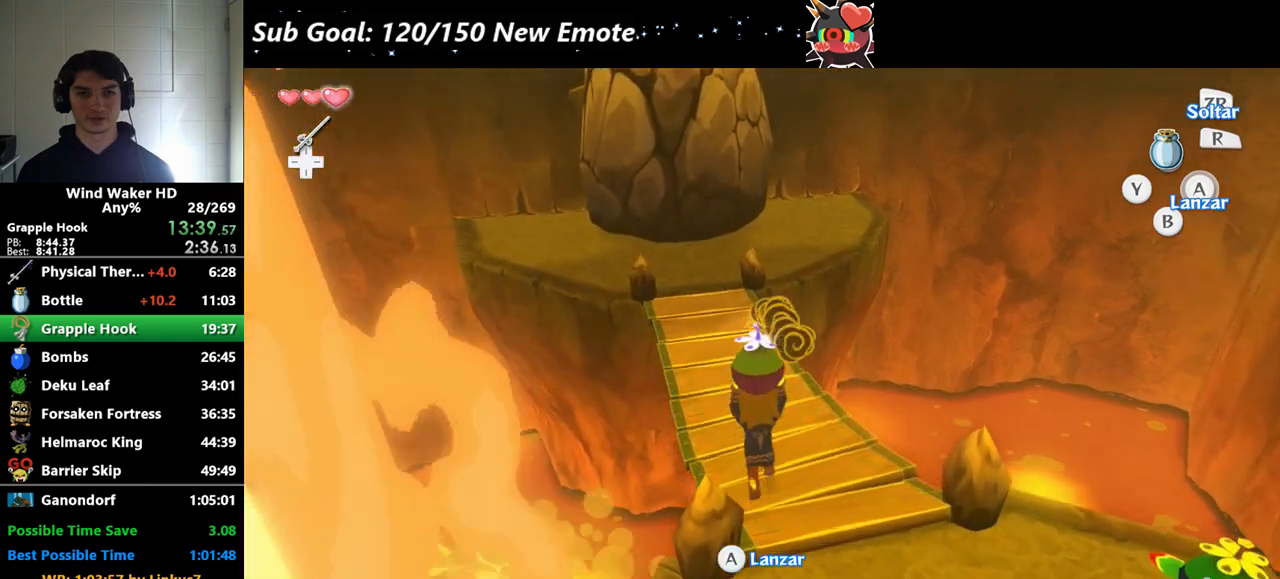
{"buttons": [], "left_stick": "up", "right_stick": "center", "events": [[367, "A", "down"], [500, "A", "up"]]}
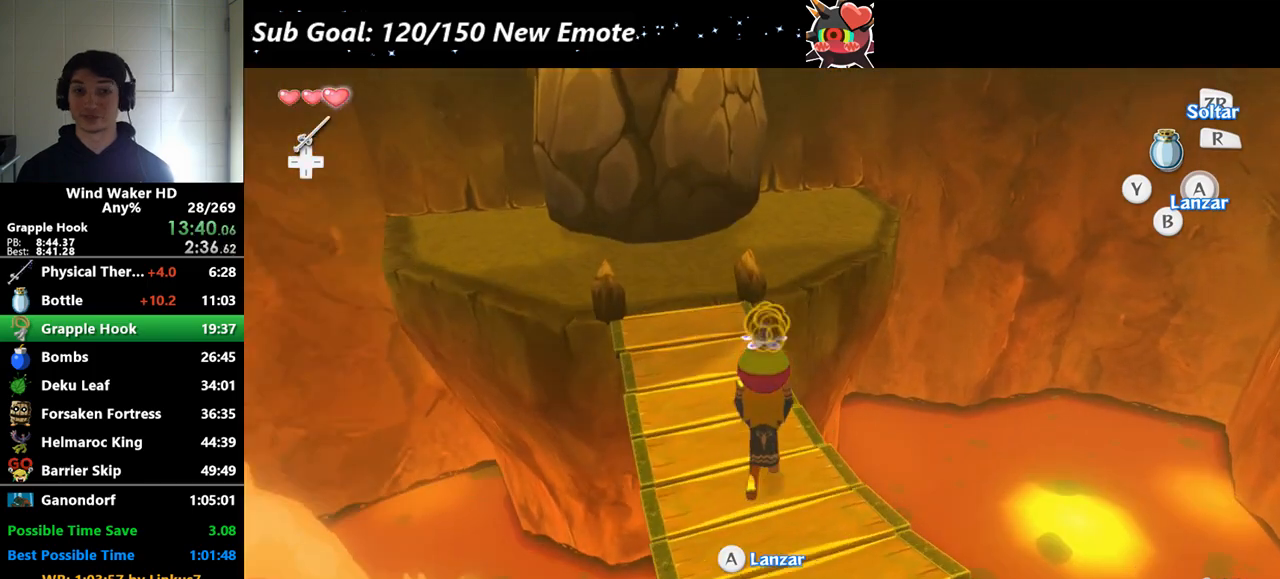
{"buttons": [], "left_stick": "up", "right_stick": "center", "events": [[167, "left_stick", "up-left"], [167, "right_stick", "down"], [233, "right_stick", "center"], [433, "left_stick", "up"]]}
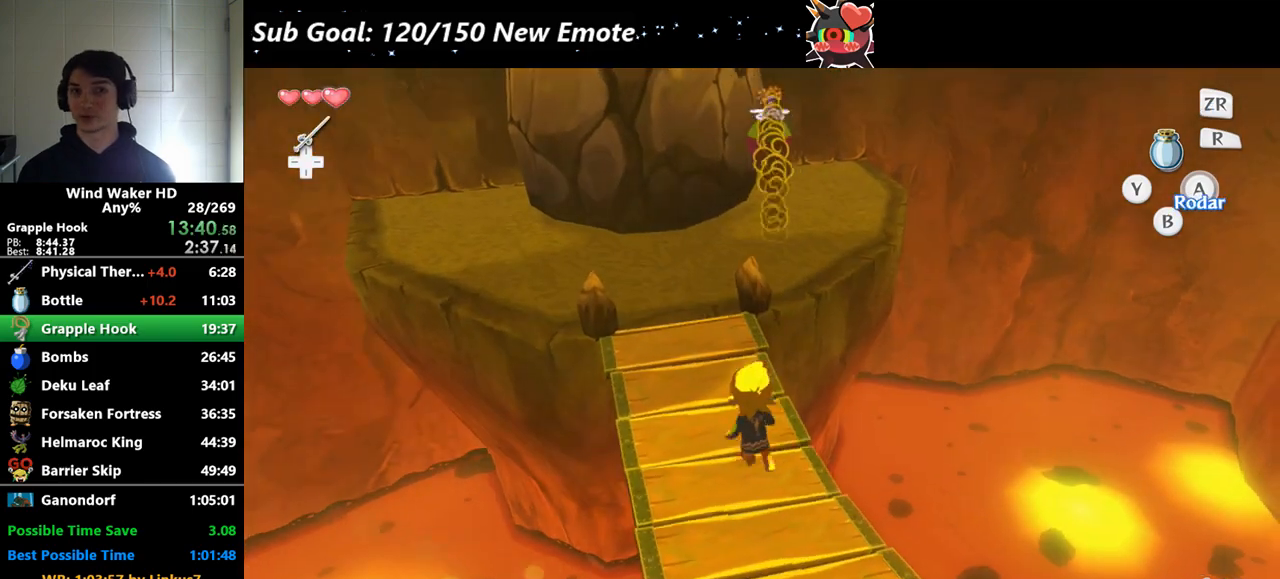
{"buttons": [], "left_stick": "left", "right_stick": "center", "events": [[333, "left_stick", "up-left"], [433, "left_stick", "left"]]}
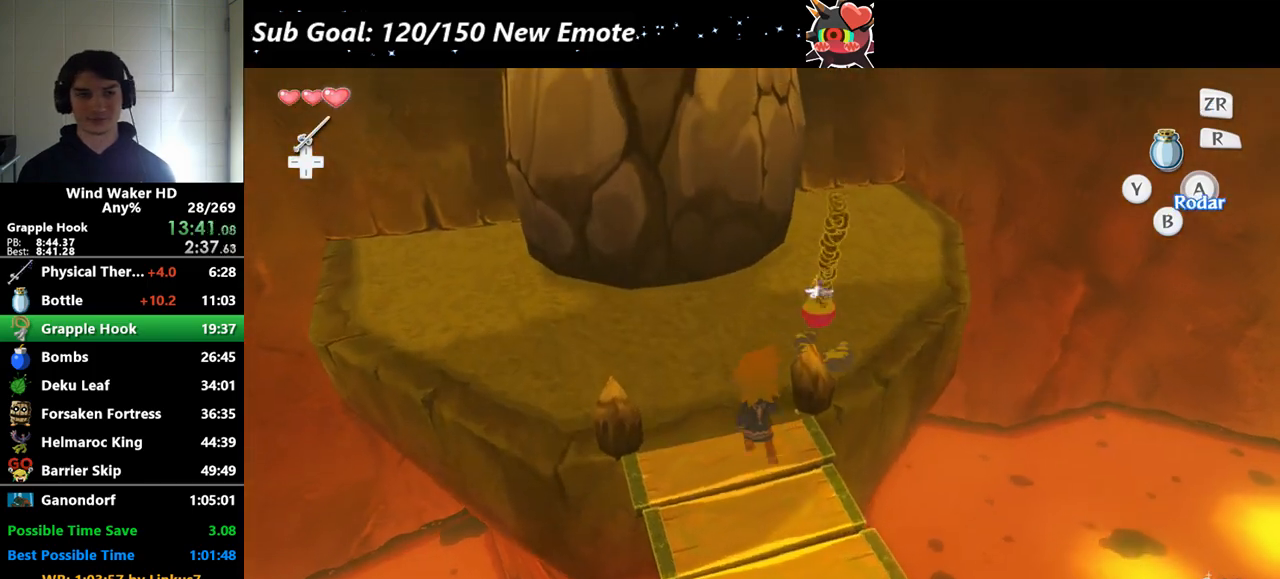
{"buttons": [], "left_stick": "up", "right_stick": "center", "events": [[300, "left_stick", "up-left"], [467, "left_stick", "up"]]}
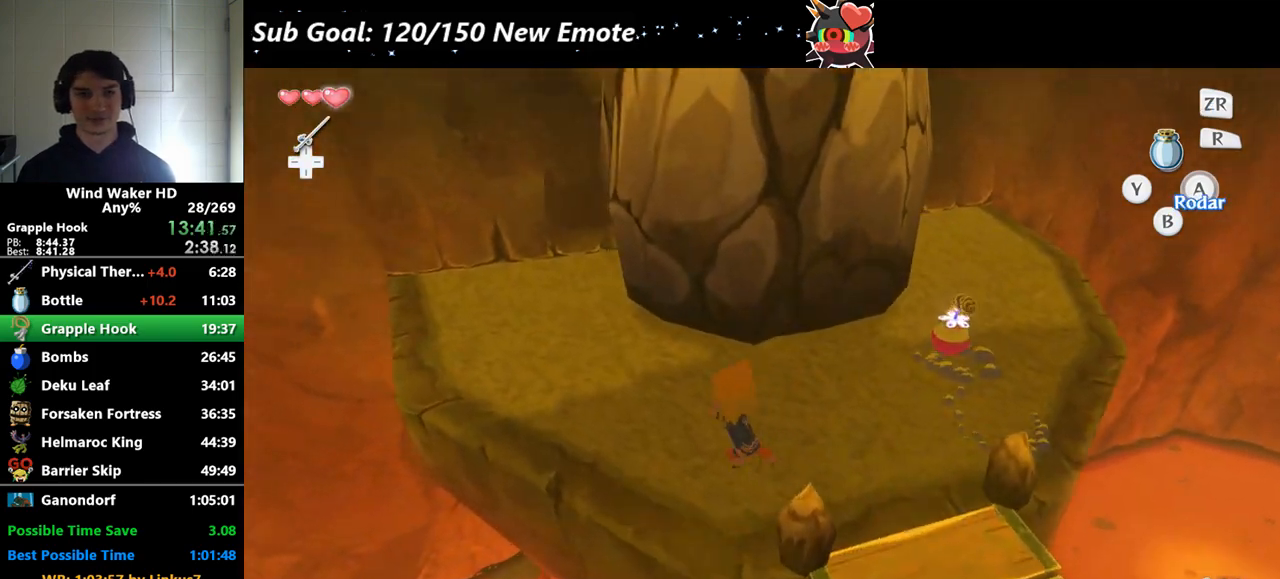
{"buttons": ["A"], "left_stick": "up", "right_stick": "center", "events": [[133, "A", "down"]]}
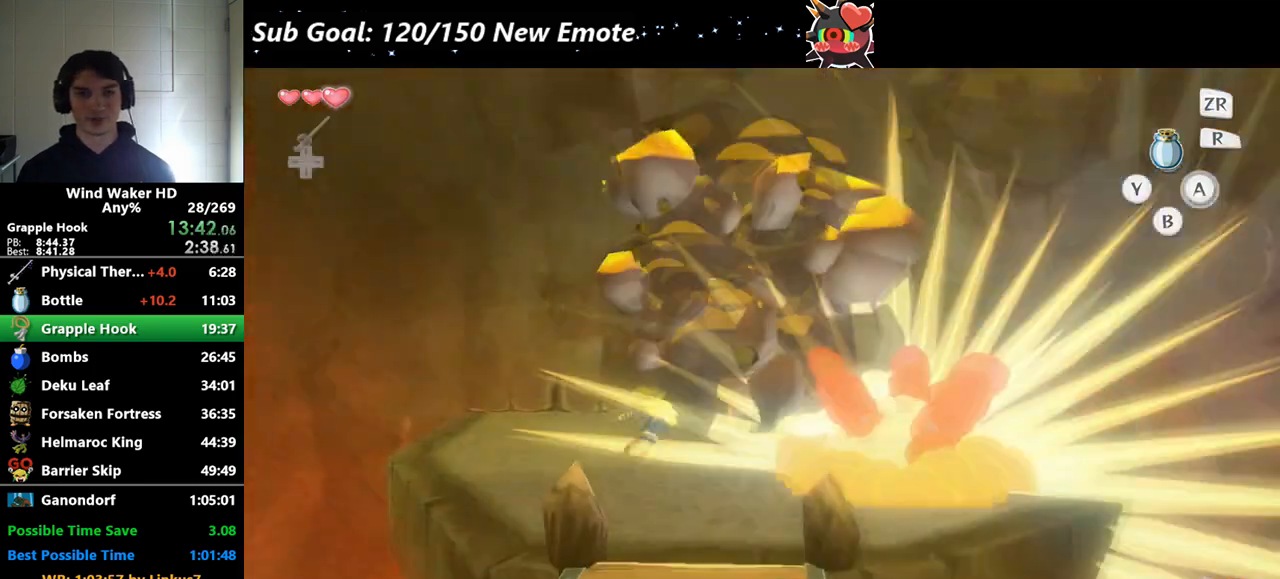
{"buttons": [], "left_stick": "center", "right_stick": "center", "events": [[300, "left_stick", "center"], [367, "A", "up"]]}
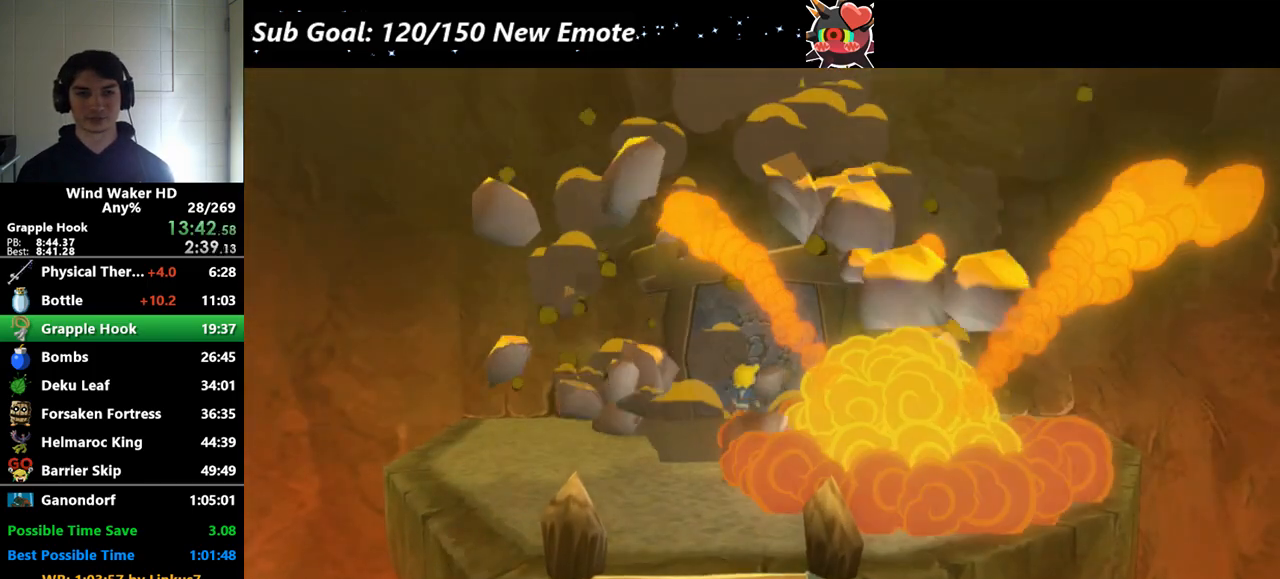
{"buttons": [], "left_stick": "center", "right_stick": "center", "events": []}